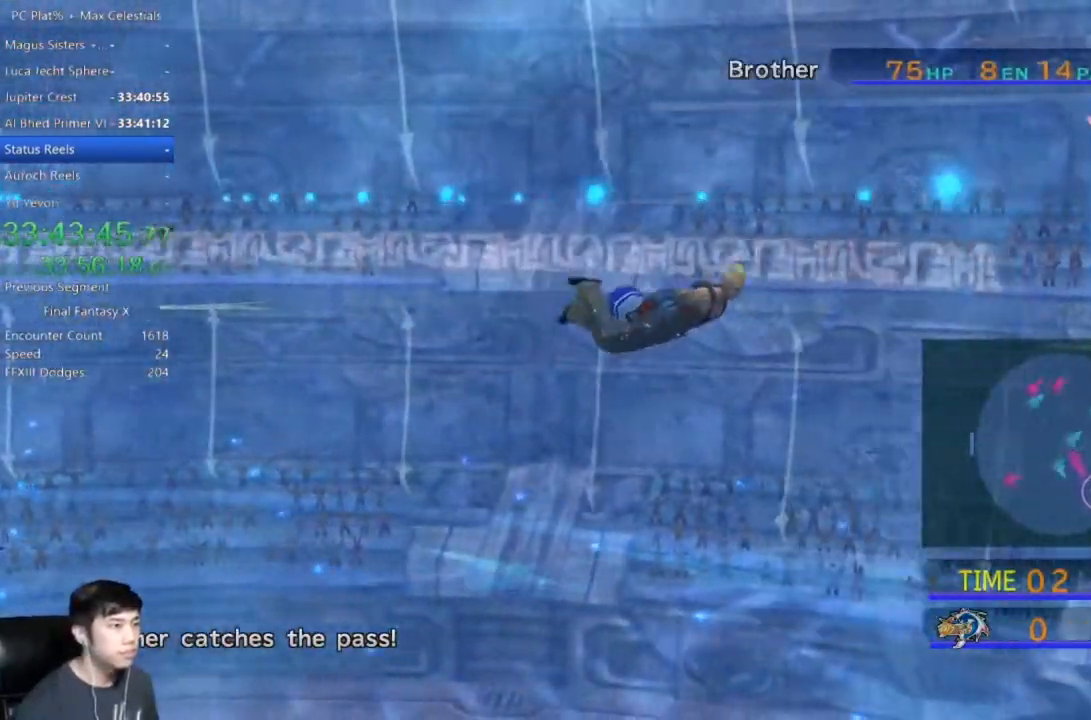
Gameplay with a controller (Xbox layout); each line is a JSON object with the inputs held at the frame after it. "button_events" lists button changes between this image and that frame as [ms after this image, input, new state], when the widget could be followed in between (sticks are given only as held states). Not read: L1 R1 START.
{"buttons": [], "left_stick": "down-right", "right_stick": "center", "button_events": []}
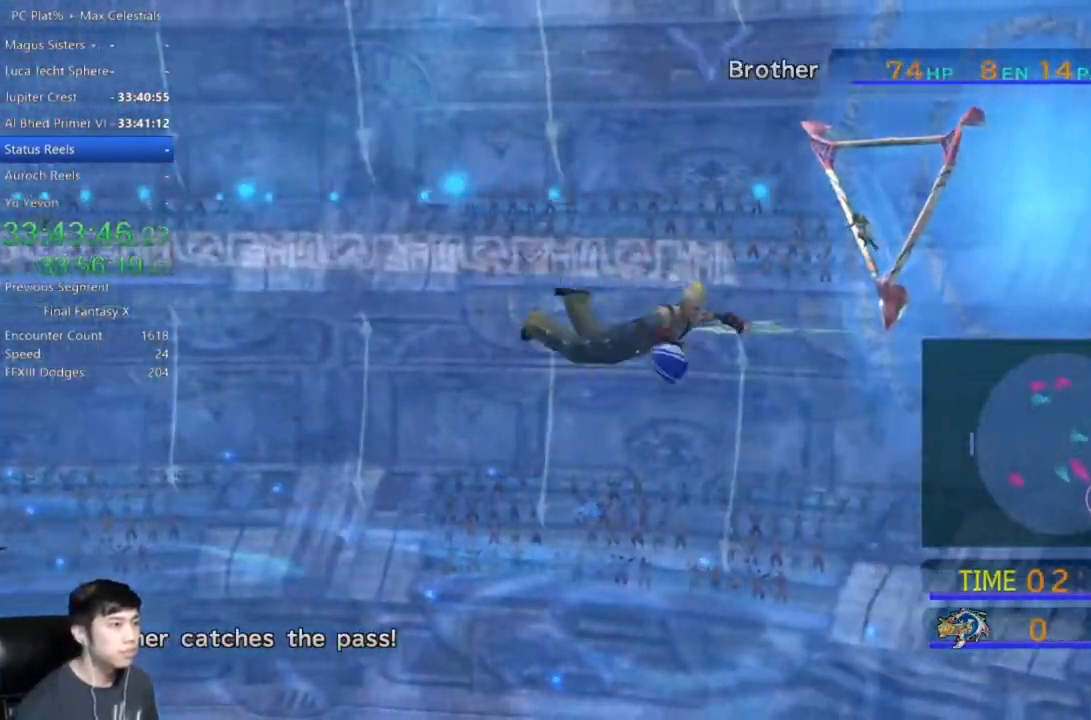
{"buttons": [], "left_stick": "down", "right_stick": "center", "button_events": []}
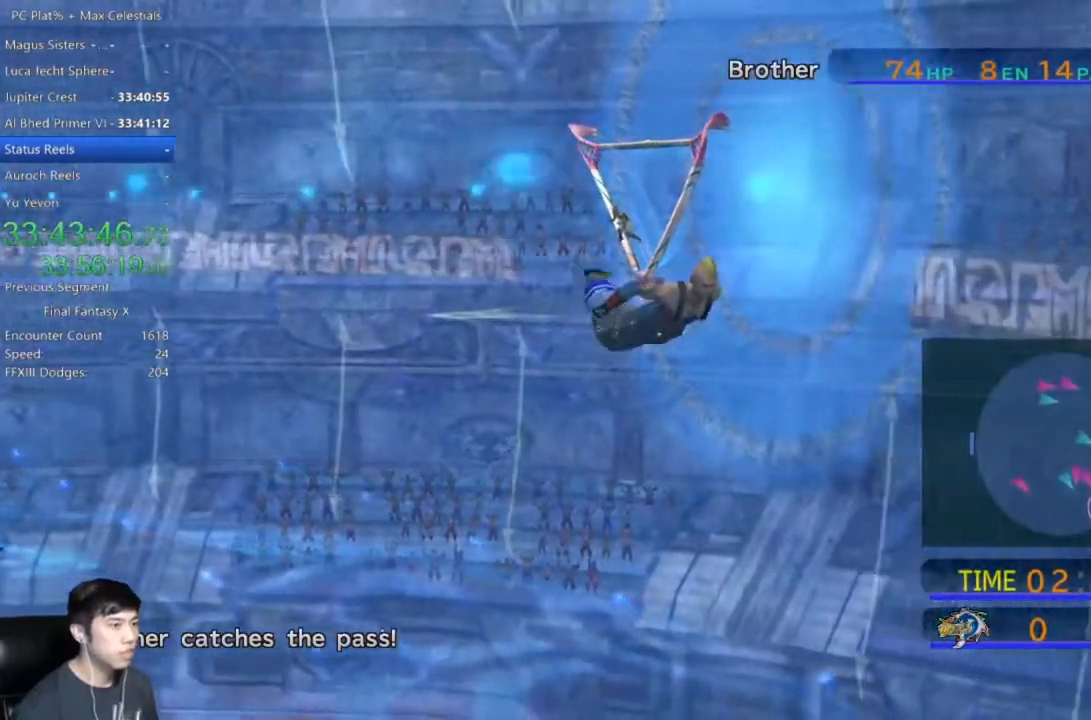
{"buttons": [], "left_stick": "down-left", "right_stick": "center", "button_events": []}
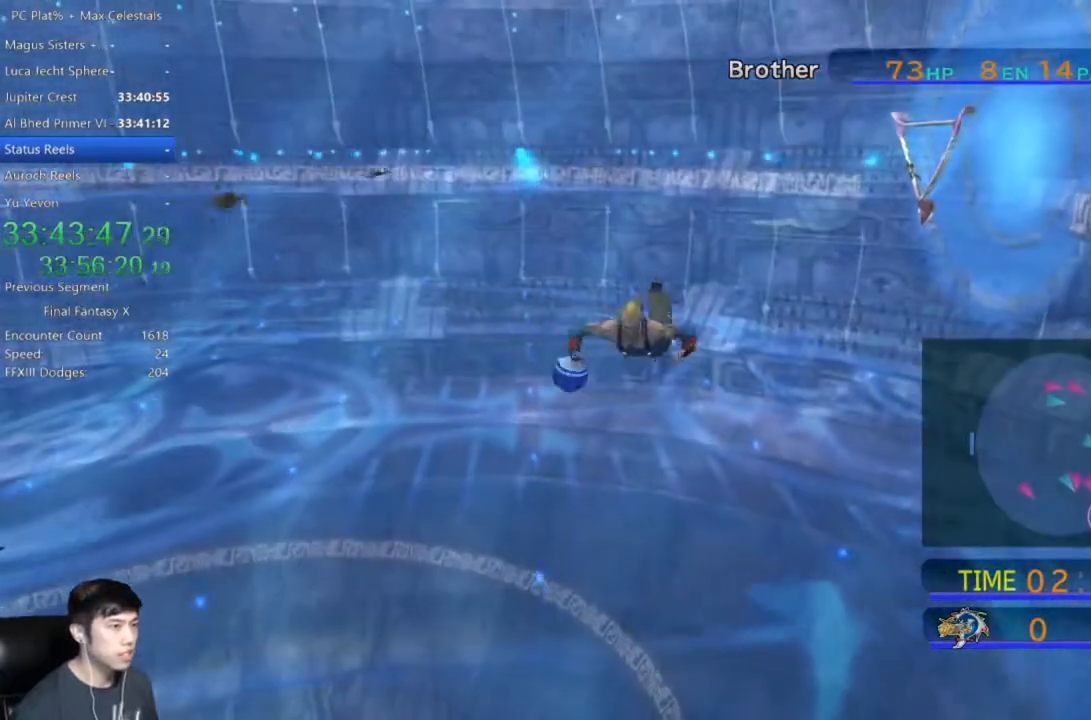
{"buttons": [], "left_stick": "down-left", "right_stick": "center", "button_events": []}
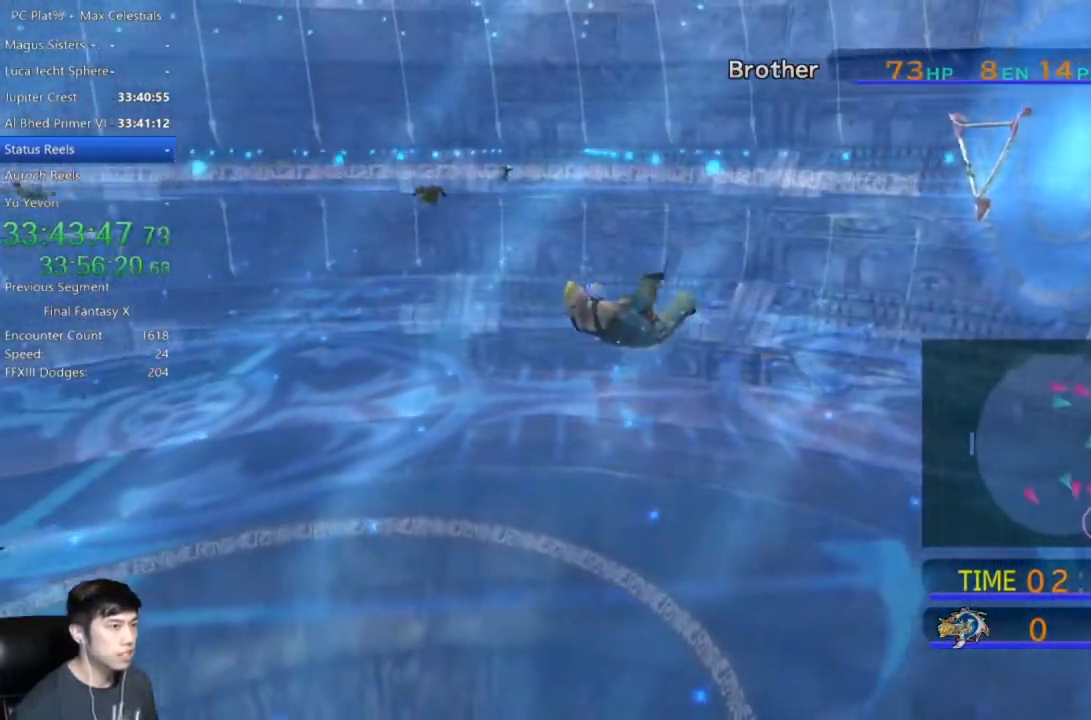
{"buttons": [], "left_stick": "down-left", "right_stick": "center", "button_events": []}
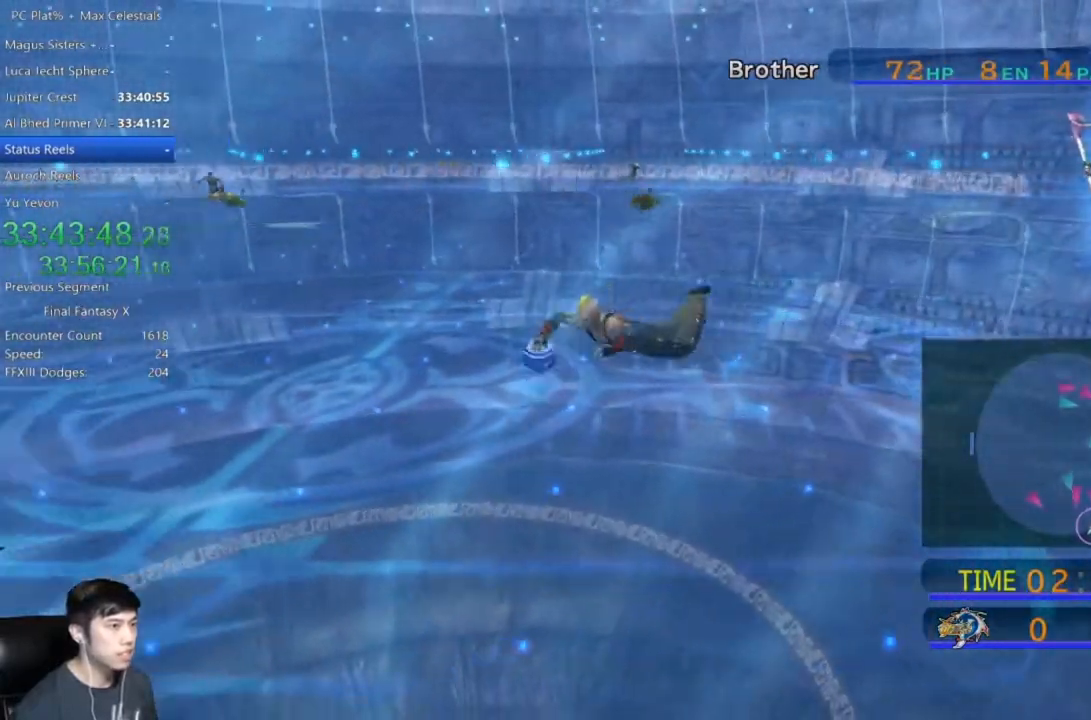
{"buttons": [], "left_stick": "down-left", "right_stick": "center", "button_events": []}
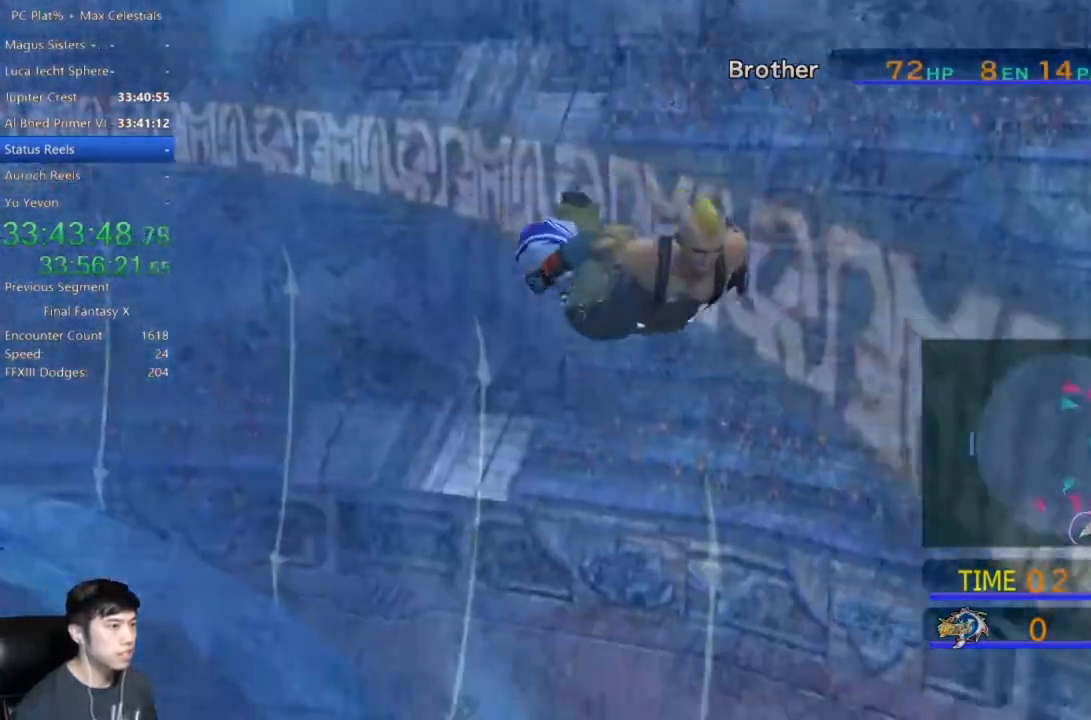
{"buttons": [], "left_stick": "down-left", "right_stick": "center", "button_events": []}
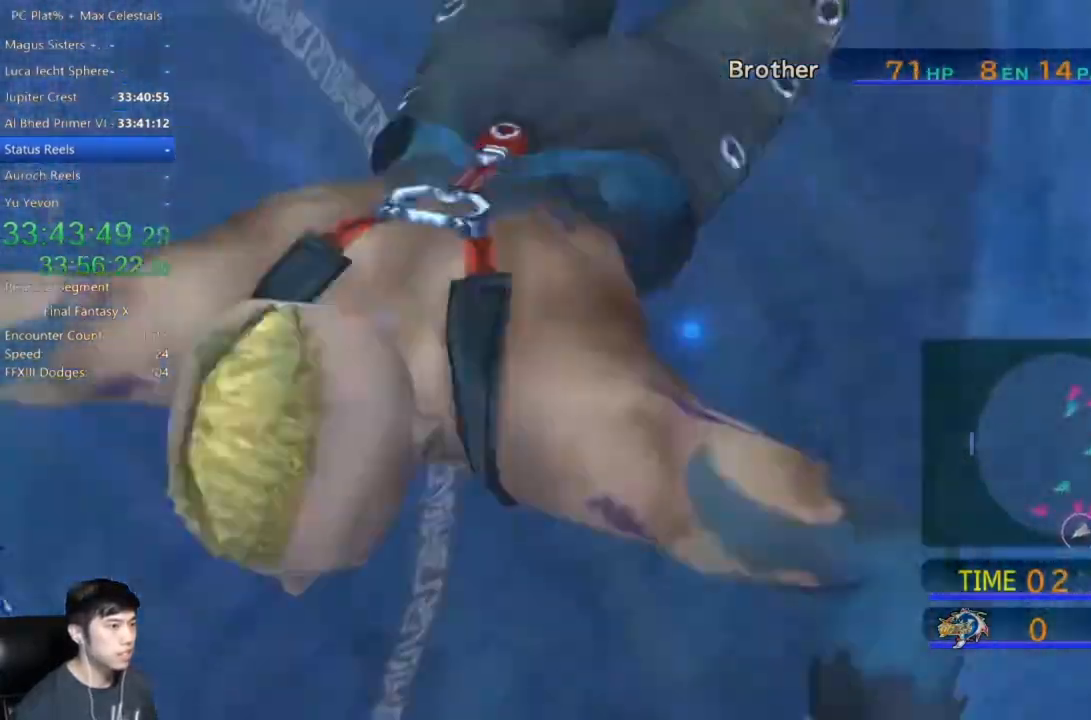
{"buttons": [], "left_stick": "left", "right_stick": "center", "button_events": []}
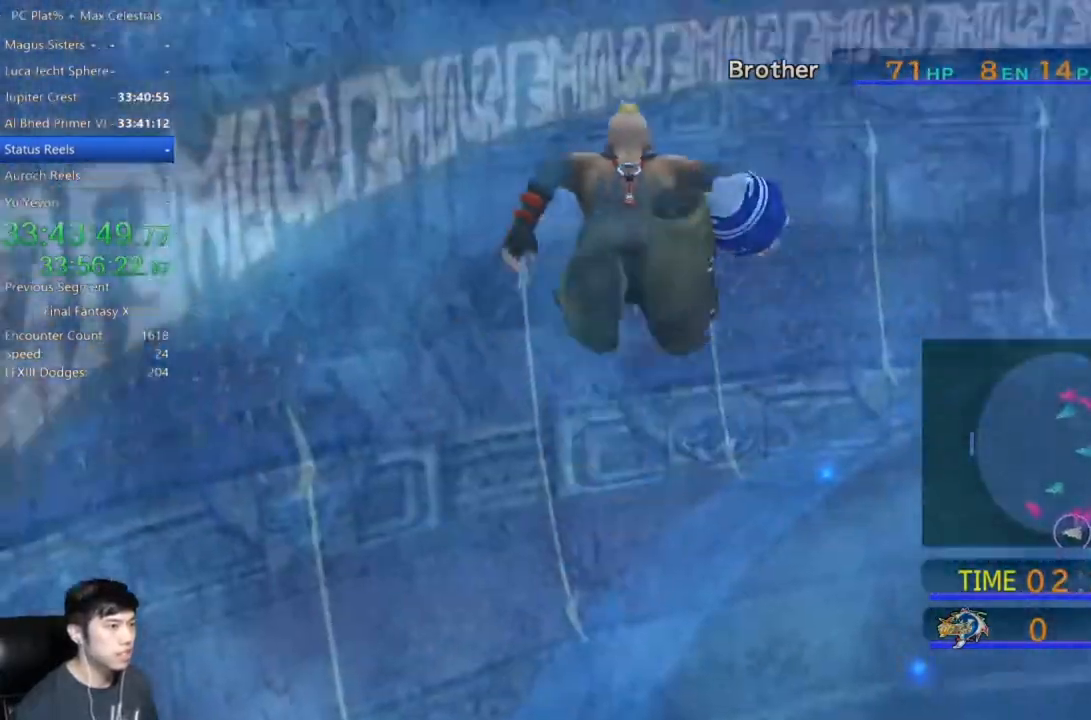
{"buttons": [], "left_stick": "left", "right_stick": "center", "button_events": []}
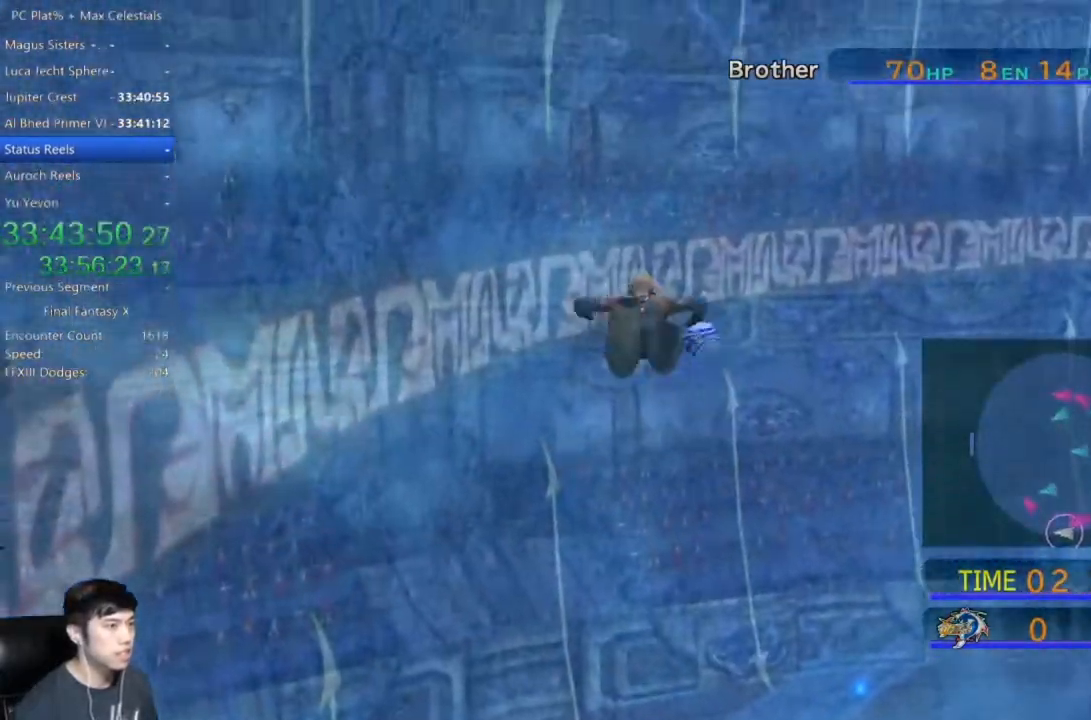
{"buttons": [], "left_stick": "up-left", "right_stick": "center", "button_events": []}
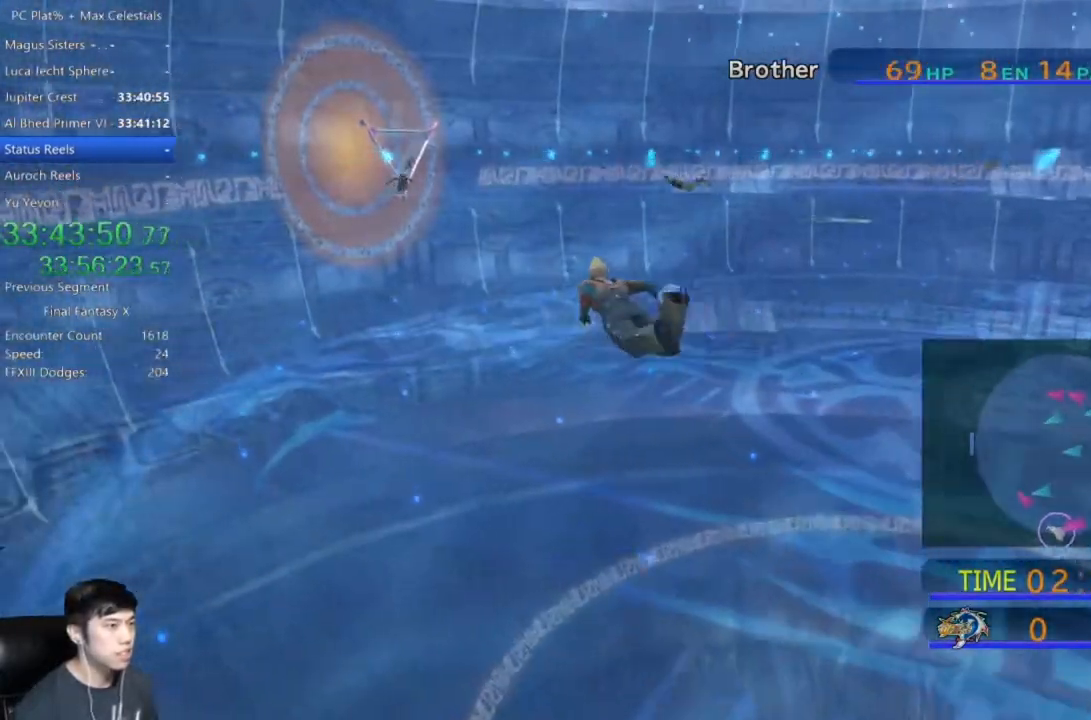
{"buttons": [], "left_stick": "up-left", "right_stick": "center", "button_events": []}
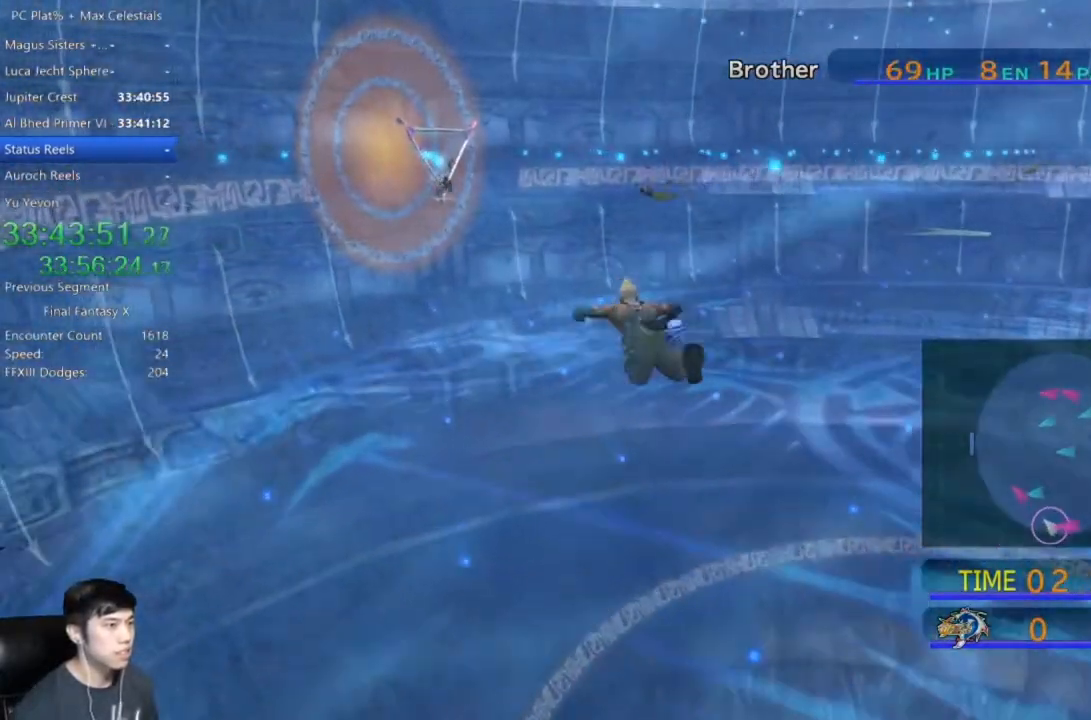
{"buttons": [], "left_stick": "up-left", "right_stick": "center", "button_events": []}
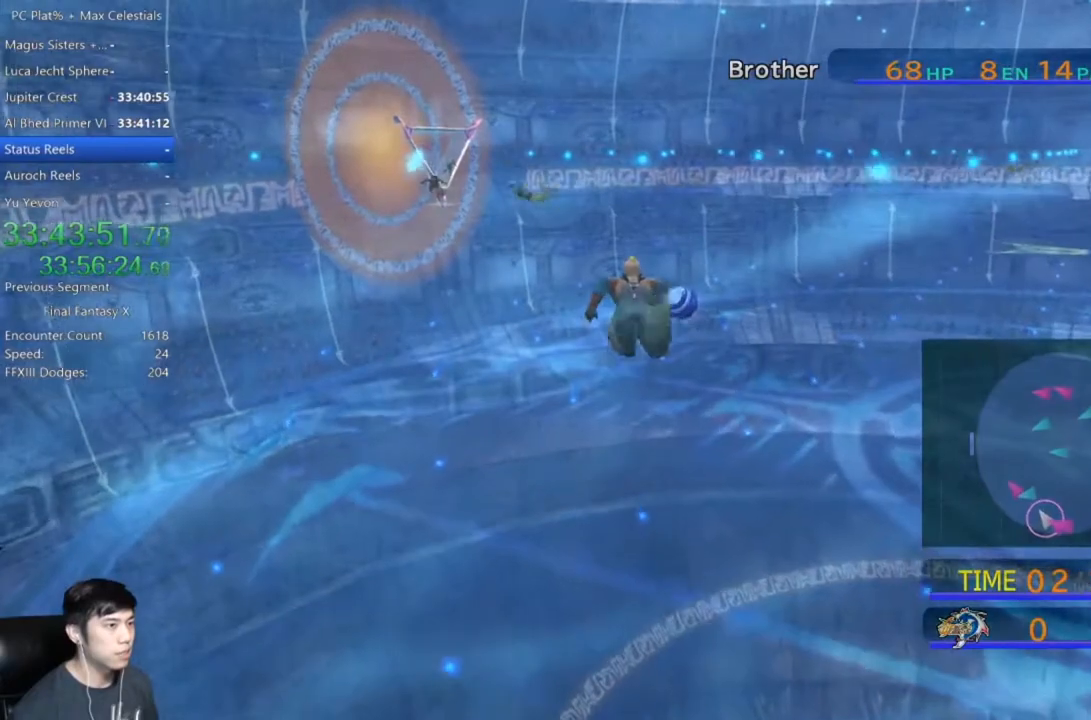
{"buttons": [], "left_stick": "up", "right_stick": "center", "button_events": []}
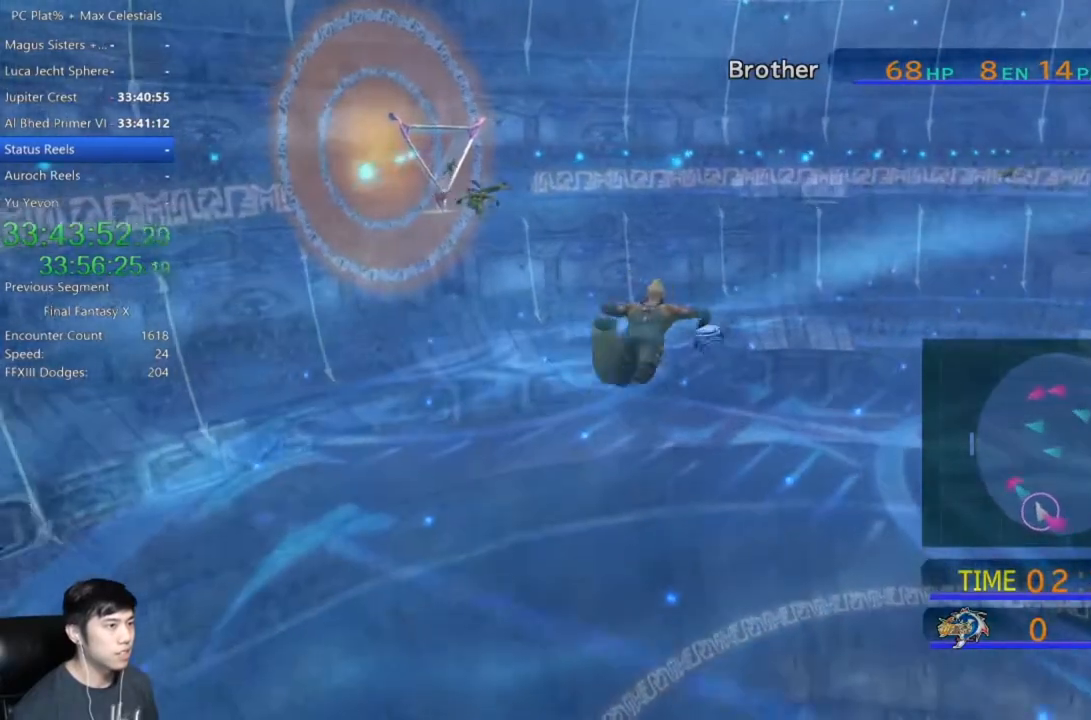
{"buttons": [], "left_stick": "up", "right_stick": "center", "button_events": []}
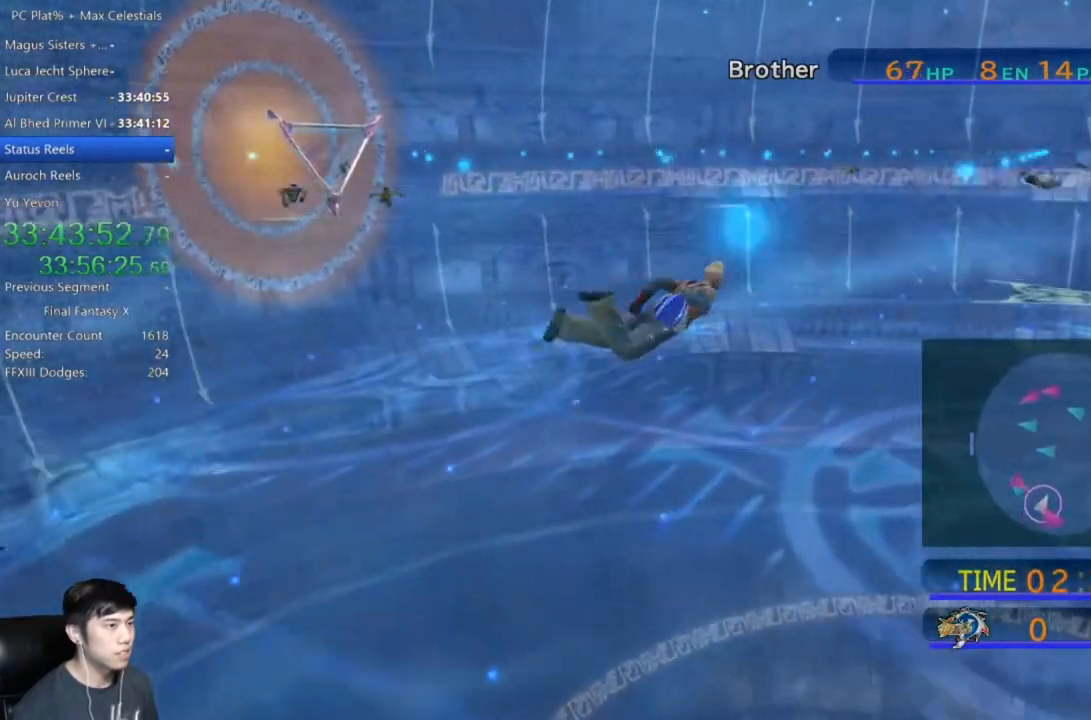
{"buttons": [], "left_stick": "up-right", "right_stick": "center", "button_events": []}
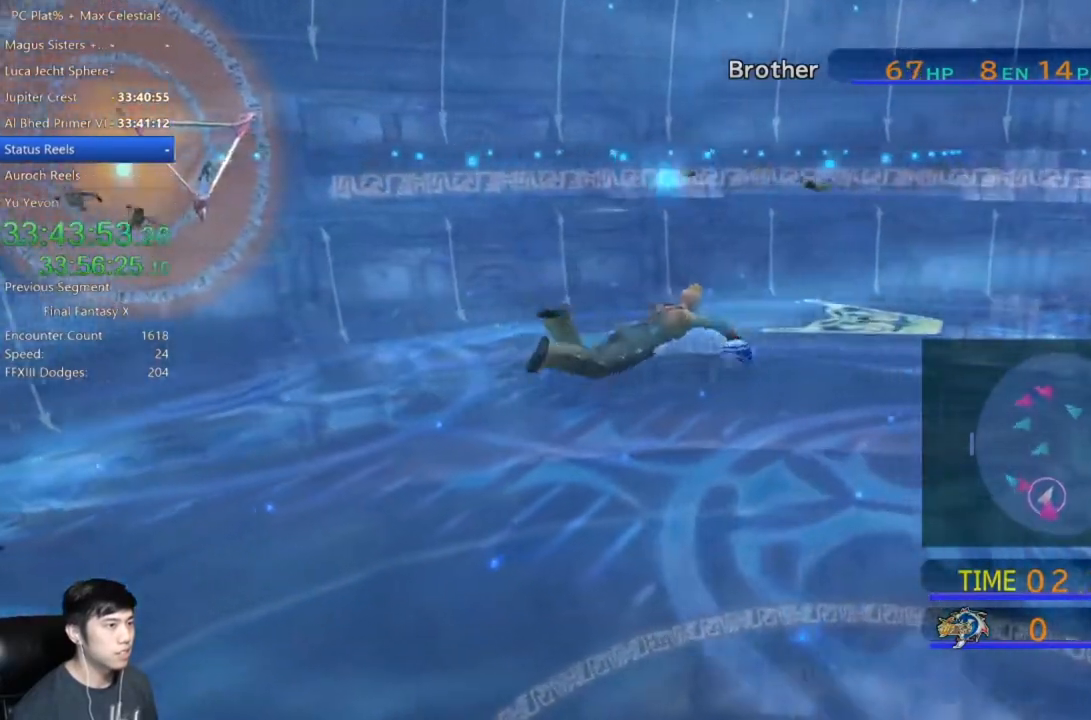
{"buttons": [], "left_stick": "up-right", "right_stick": "center", "button_events": []}
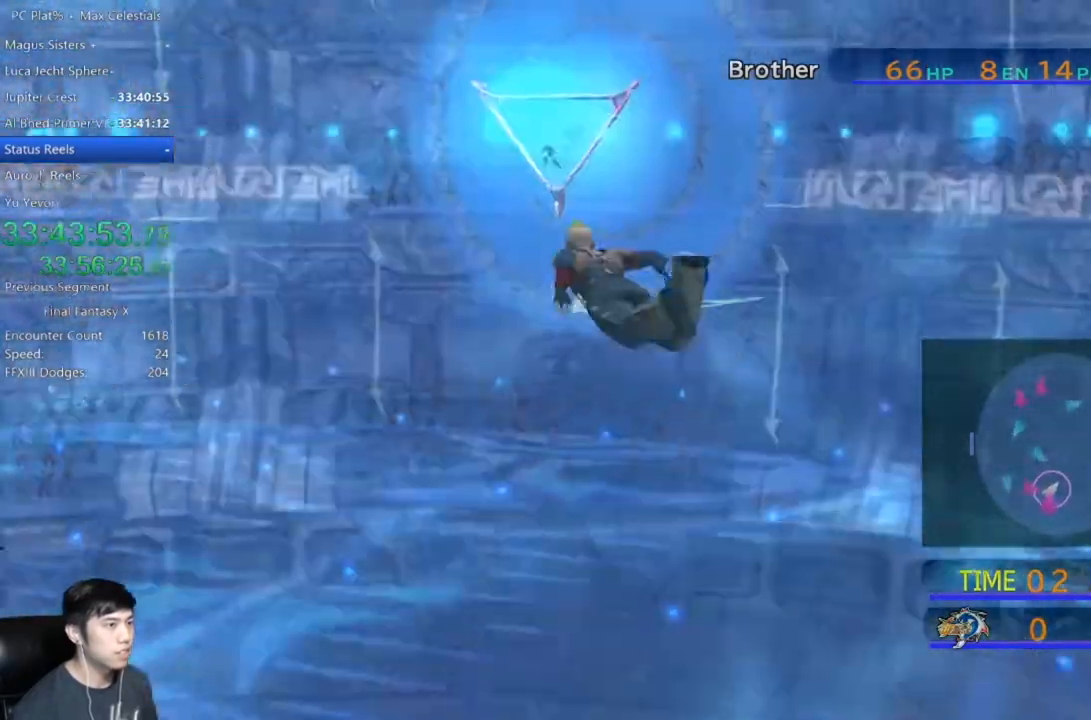
{"buttons": [], "left_stick": "up-right", "right_stick": "center", "button_events": []}
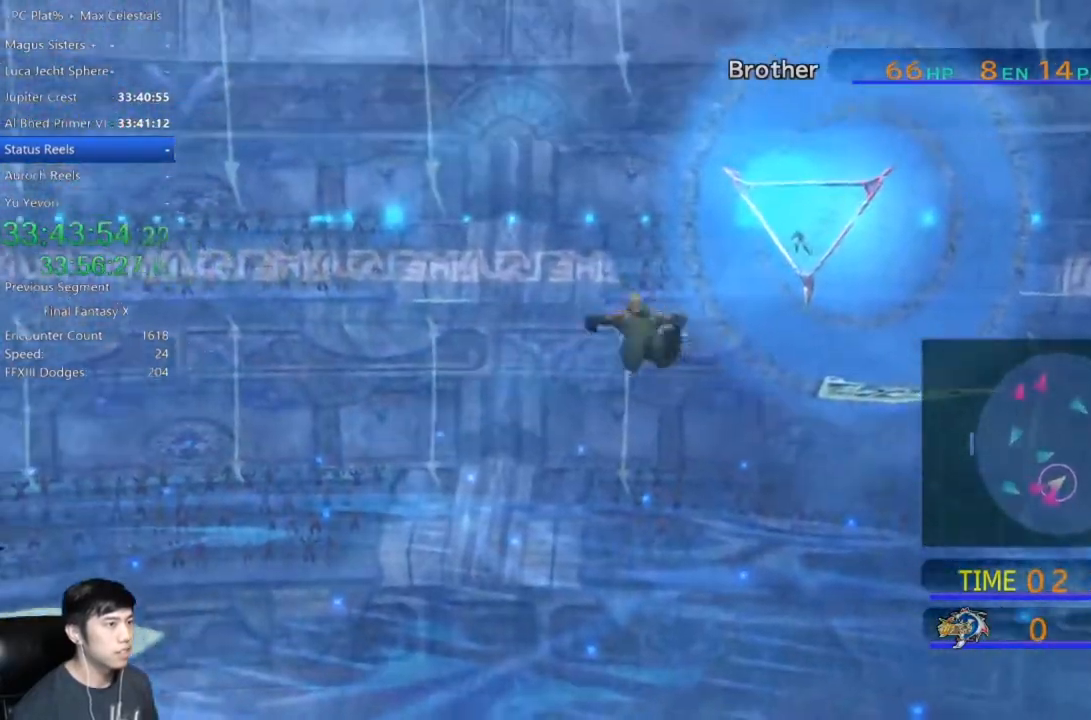
{"buttons": [], "left_stick": "up-right", "right_stick": "center", "button_events": []}
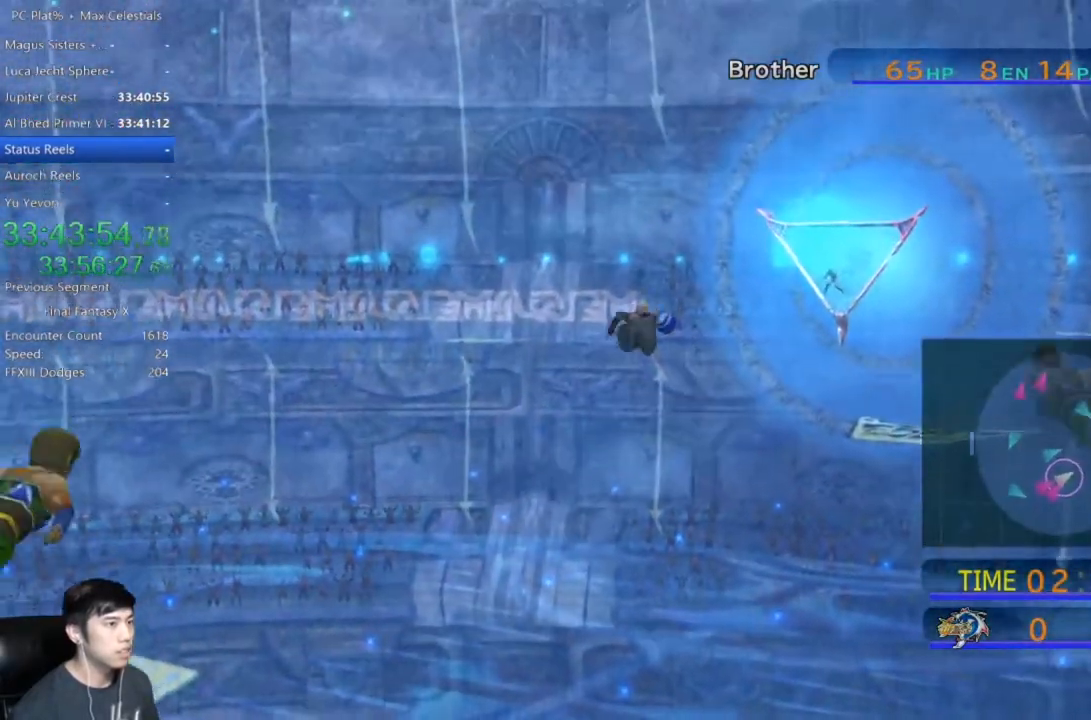
{"buttons": [], "left_stick": "up-right", "right_stick": "center", "button_events": []}
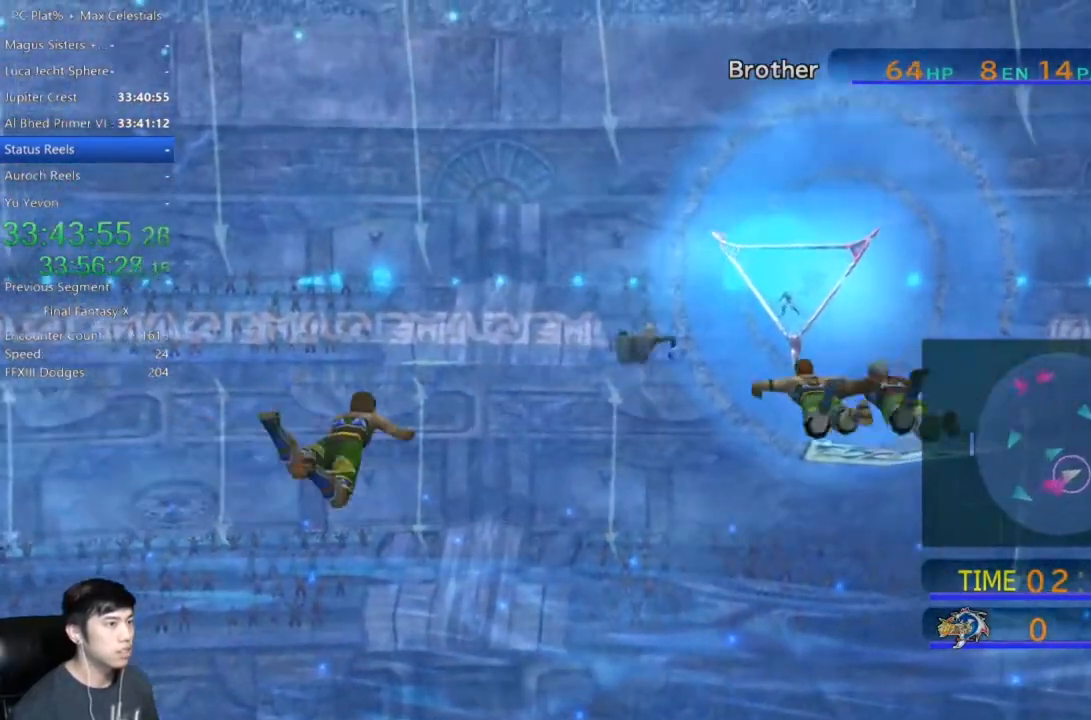
{"buttons": [], "left_stick": "right", "right_stick": "center", "button_events": []}
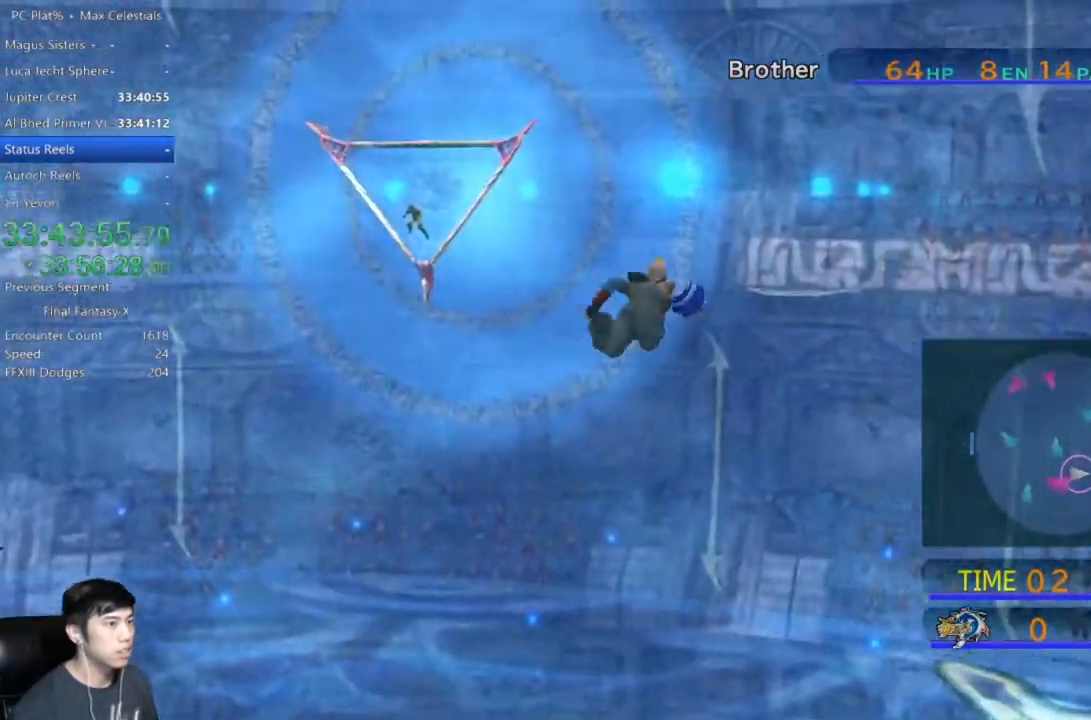
{"buttons": [], "left_stick": "right", "right_stick": "center", "button_events": []}
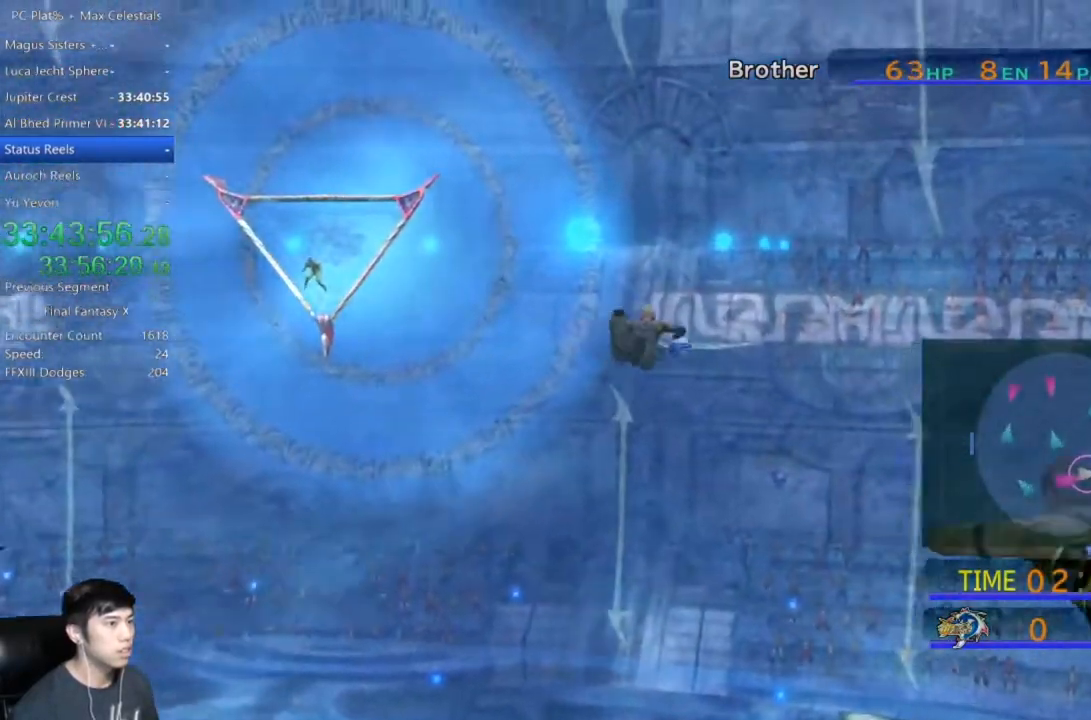
{"buttons": [], "left_stick": "right", "right_stick": "center", "button_events": []}
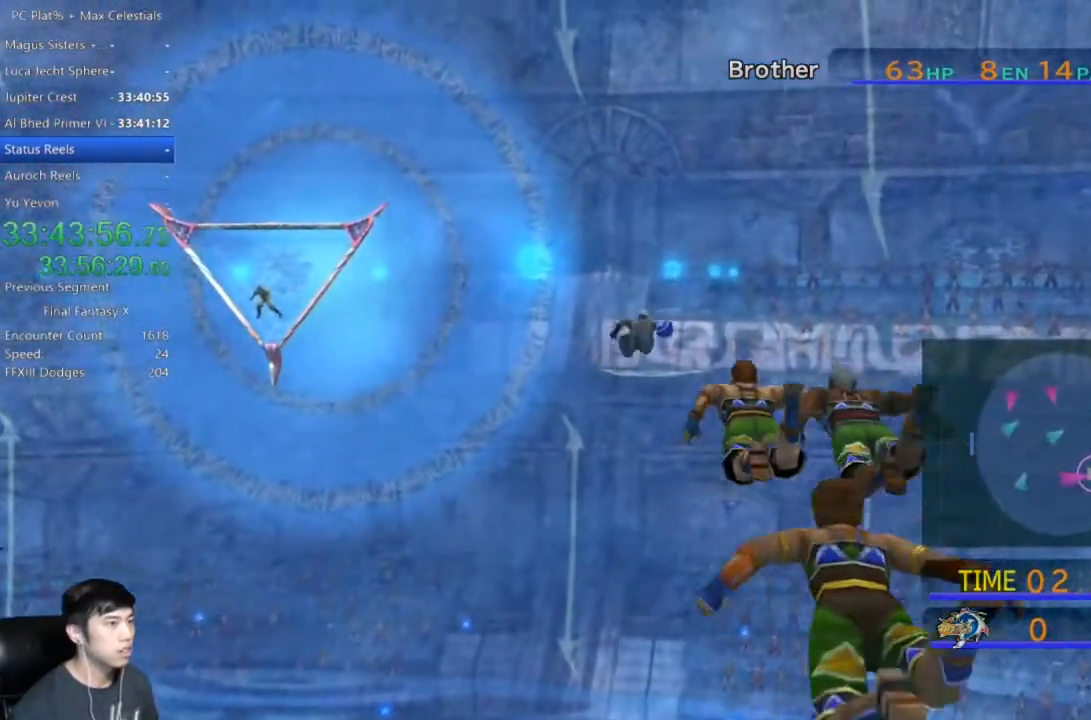
{"buttons": [], "left_stick": "right", "right_stick": "center", "button_events": []}
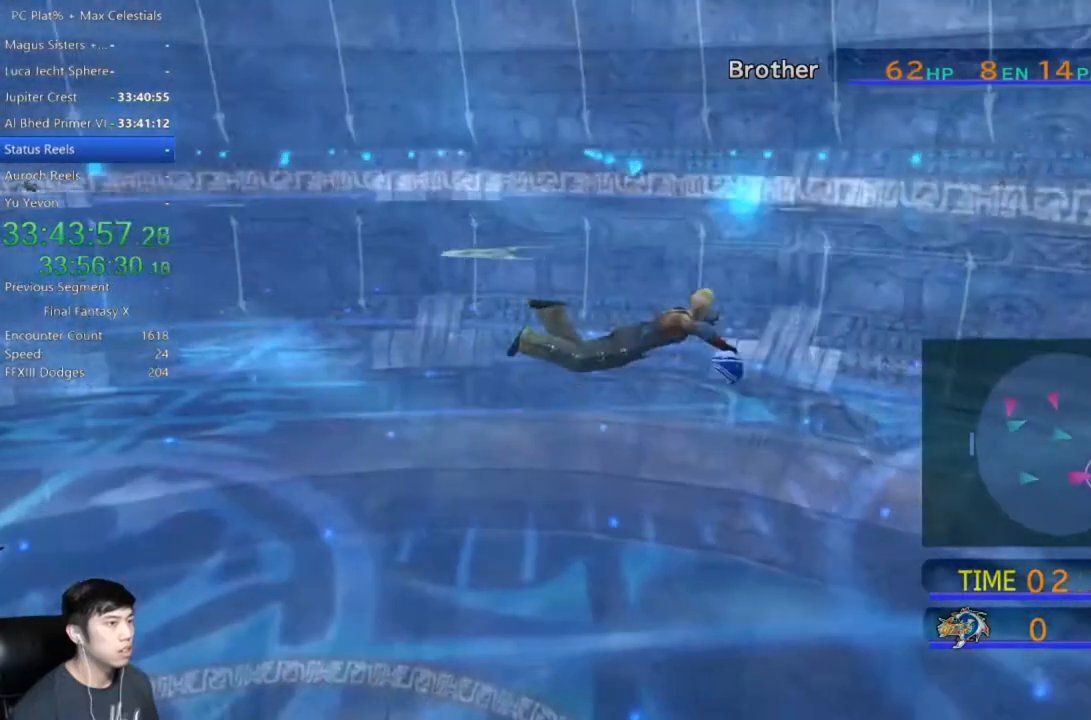
{"buttons": [], "left_stick": "right", "right_stick": "center", "button_events": []}
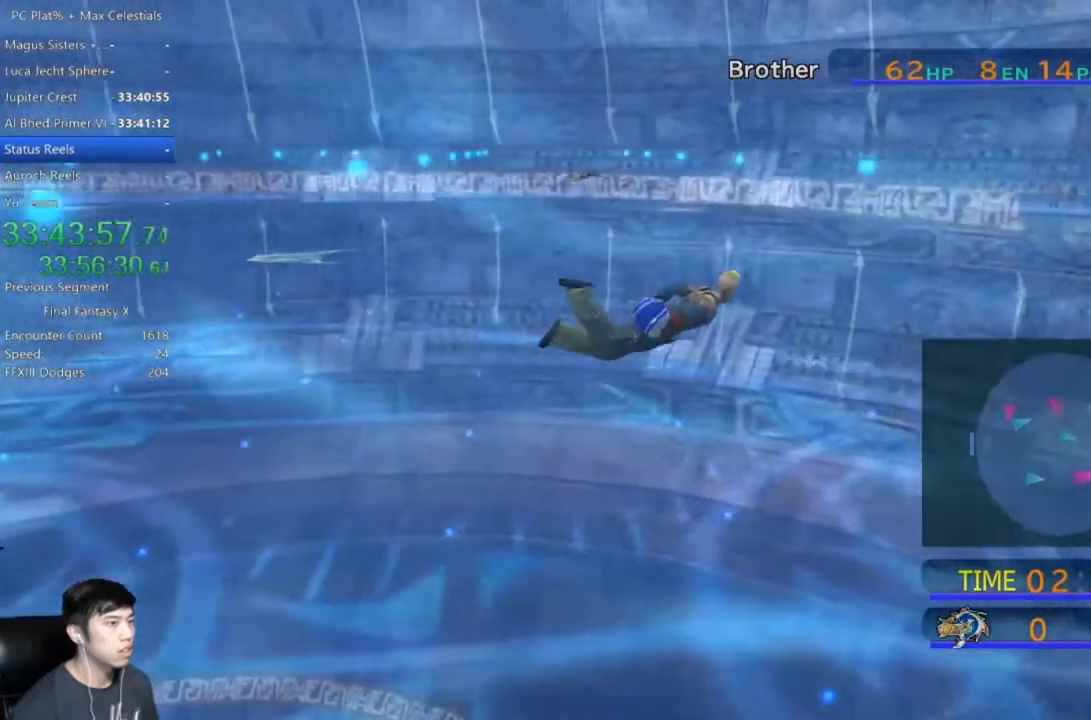
{"buttons": [], "left_stick": "right", "right_stick": "center", "button_events": []}
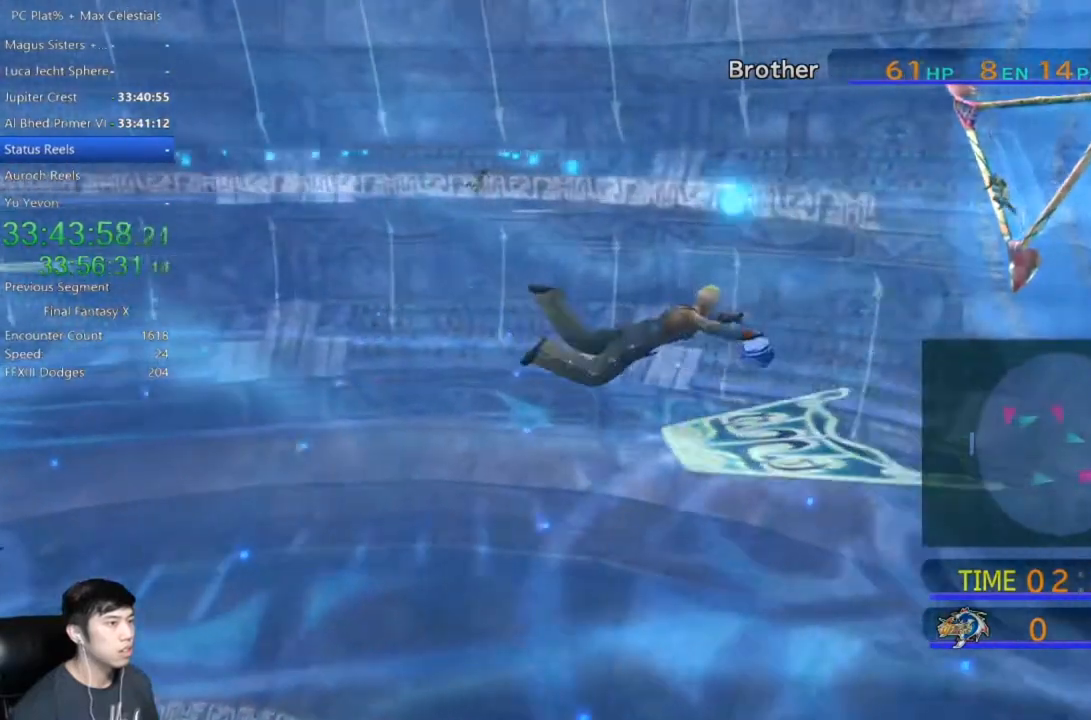
{"buttons": [], "left_stick": "right", "right_stick": "center", "button_events": [[66, "X", "down"], [500, "X", "up"]]}
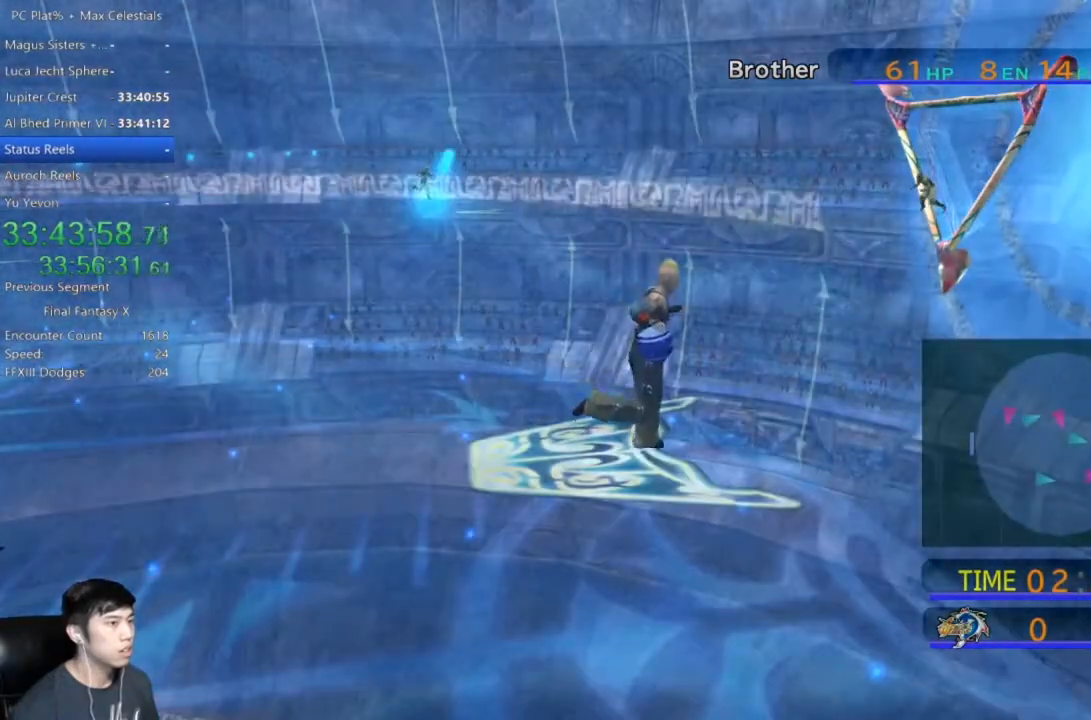
{"buttons": [], "left_stick": "center", "right_stick": "center", "button_events": []}
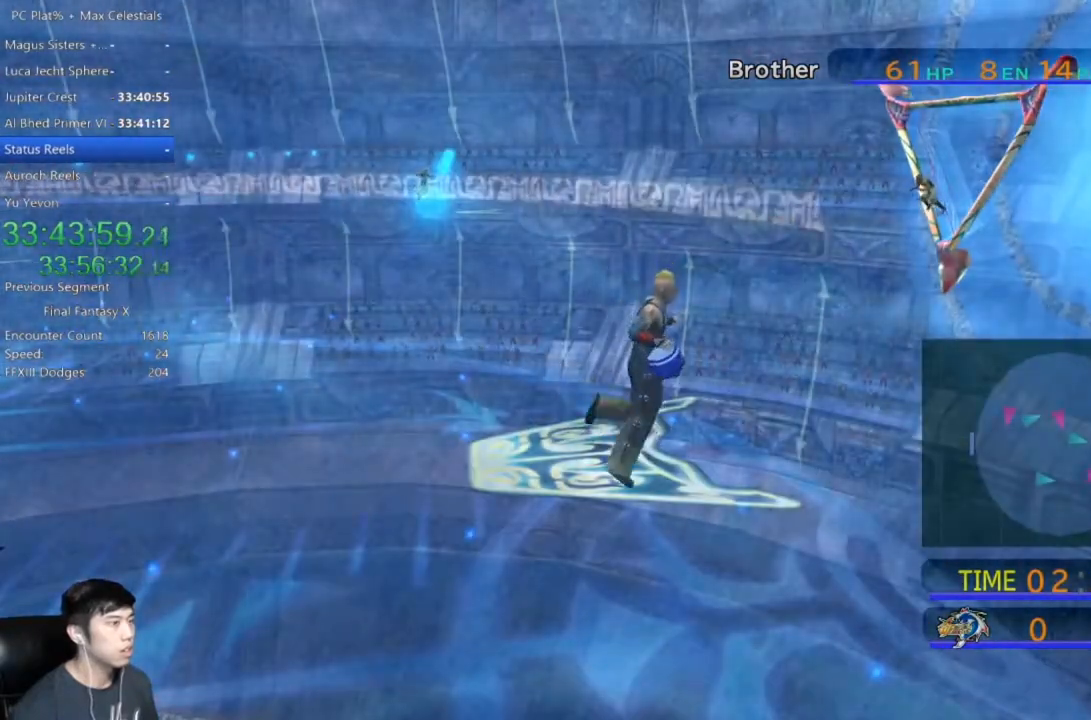
{"buttons": [], "left_stick": "center", "right_stick": "center", "button_events": []}
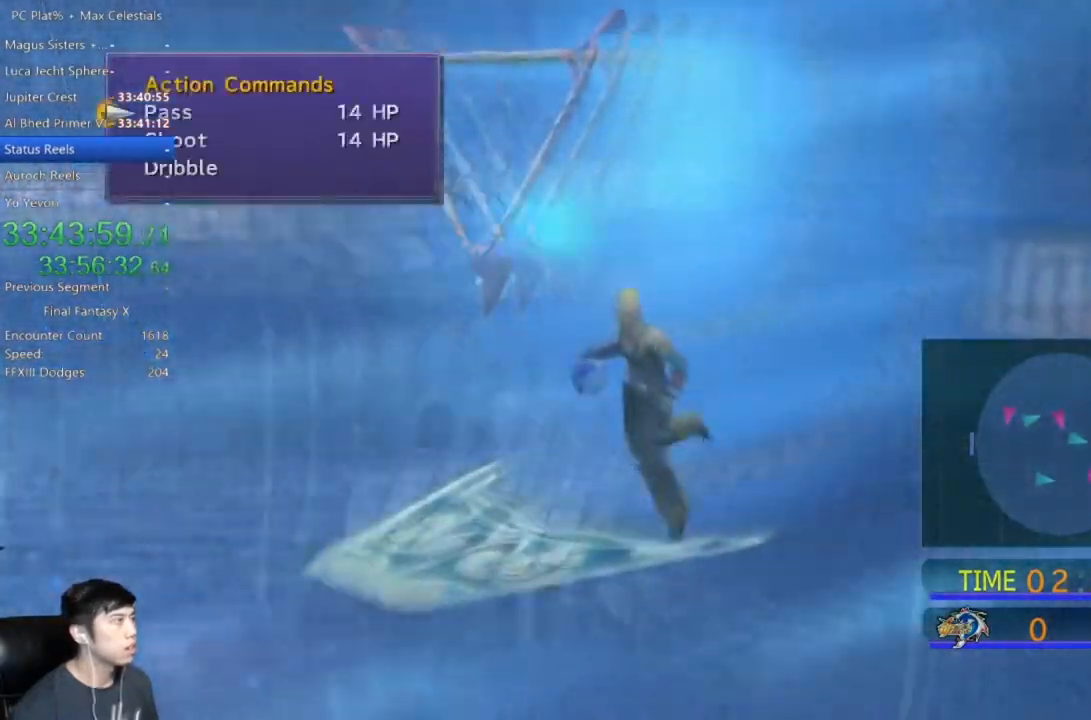
{"buttons": [], "left_stick": "center", "right_stick": "center", "button_events": [[33, "A", "down"], [100, "A", "up"], [200, "A", "down"], [267, "A", "up"], [334, "A", "down"], [434, "A", "up"]]}
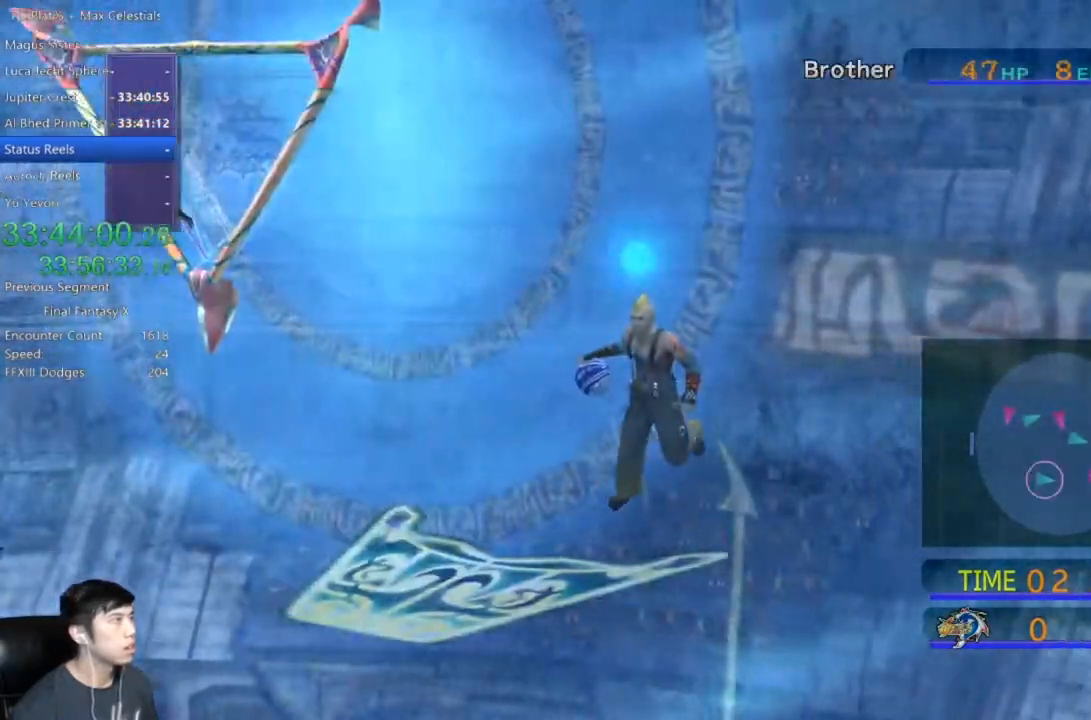
{"buttons": ["A"], "left_stick": "center", "right_stick": "center", "button_events": [[33, "A", "down"], [100, "A", "up"], [433, "A", "down"]]}
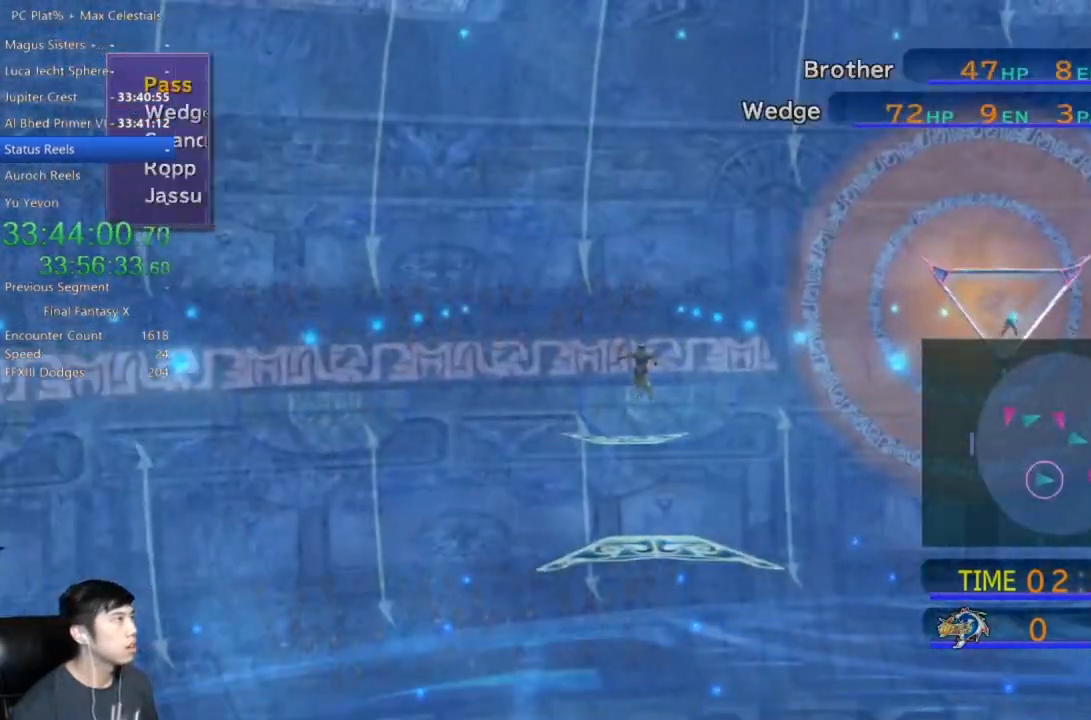
{"buttons": [], "left_stick": "center", "right_stick": "center", "button_events": [[33, "A", "up"]]}